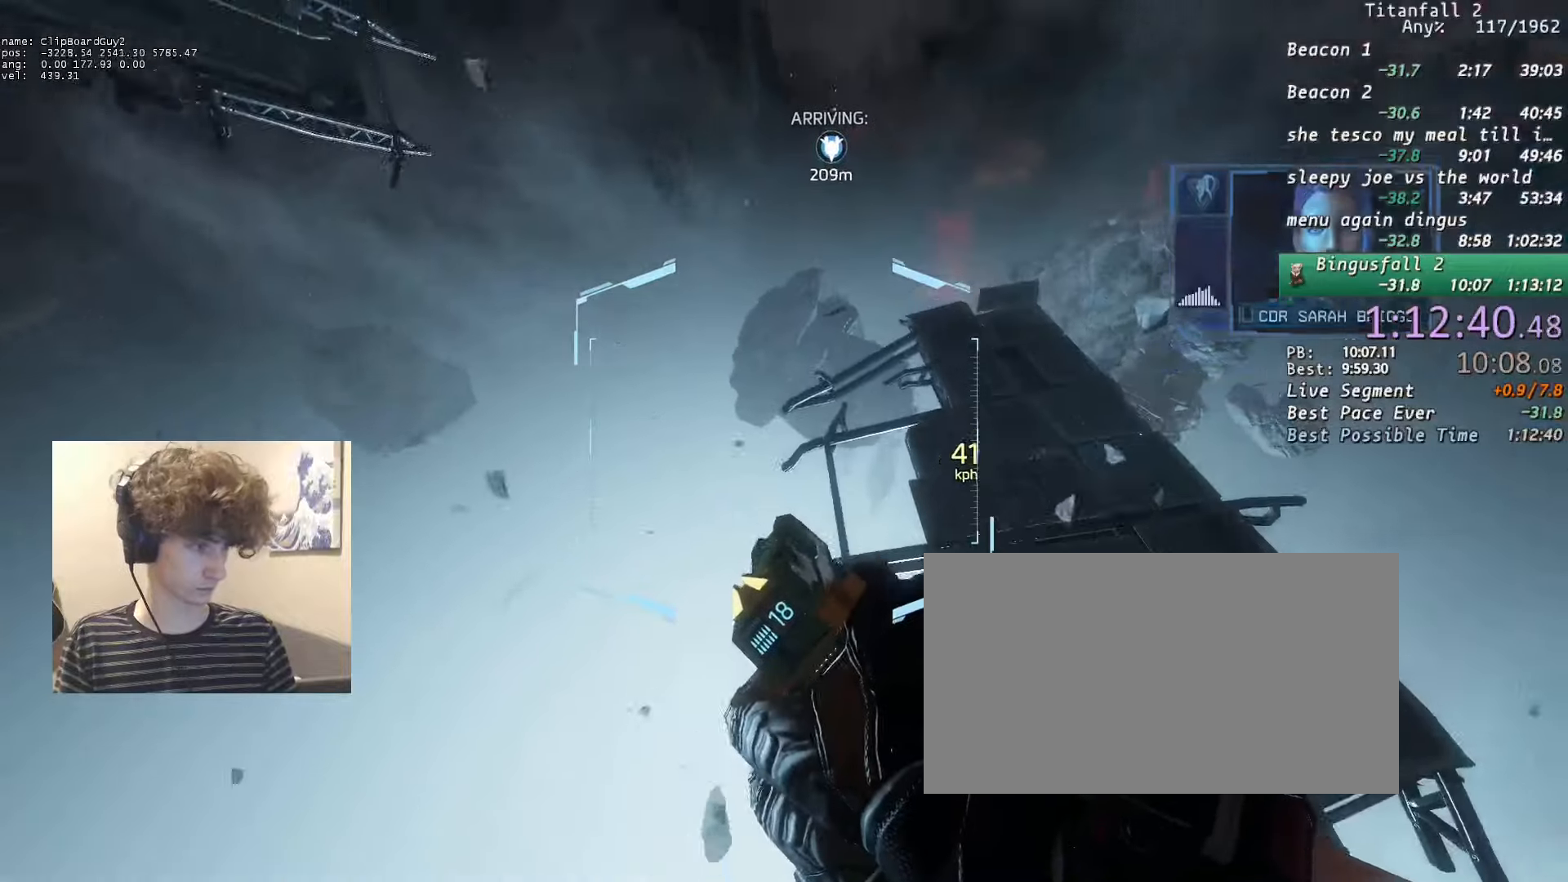
Gameplay with keyboard and mouse; each line is a JSON object with the keys and mouse buttons held at the frame after it. "events" lists presses ("down") and releases ("up") of "1", "2", "3", "4", "5", "a", "alt", "b", "c", "ctrl", "d", "e", "f", "g", "n", "q", "r", "s", "shift", "space", "t", "tab", "v", "w", "x", "z", "mouse_left", "mouse_middle", "mouse_right", "mouse_mb4", "mouse_mb5", "mouse_wheel_up" and "mouse_wheel_down" between this image and that frame as [ms after this image, input, new state], when the widget could be followed in between. "mouse_left", "mouse_middle", "mouse_right", "mouse_mb4", "mouse_mb5", "mouse_wheel_up", "mouse_wheel_down" = the "left", "middle", "right", "mb4", "mb5", "wheel_up", "wheel_down" buttons of the "mouse" list. No other keys are recorded. Not read: mouse_move.
{"keys": ["d", "shift"], "mouse": ["mb5"], "events": []}
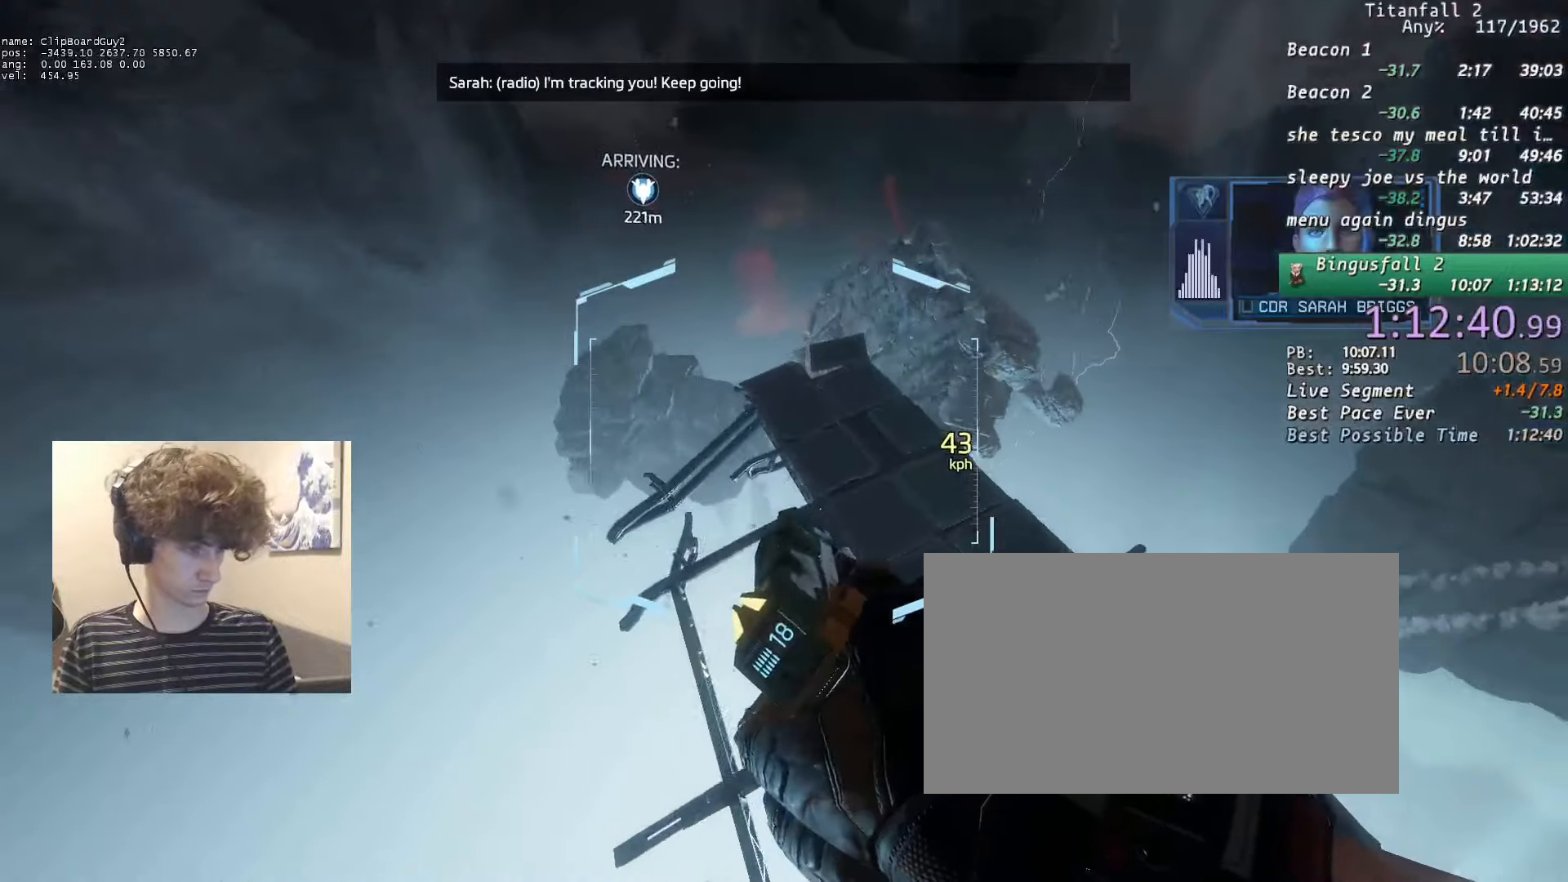
{"keys": ["a", "shift"], "mouse": ["mb5"], "events": [[366, "a", "down"], [416, "d", "up"]]}
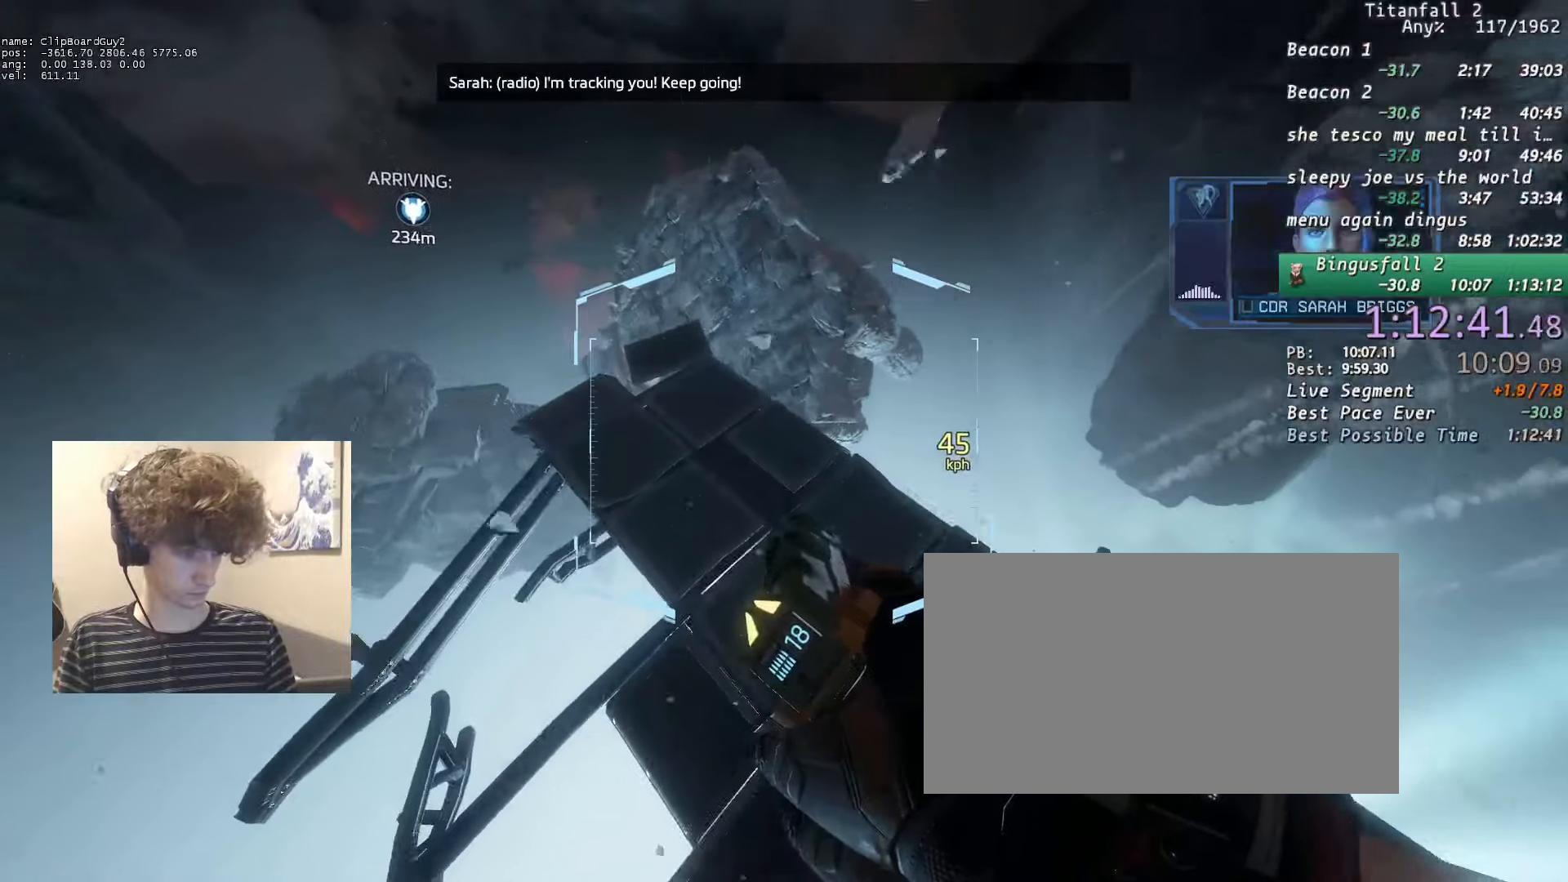
{"keys": ["a", "shift"], "mouse": ["mb5"], "events": []}
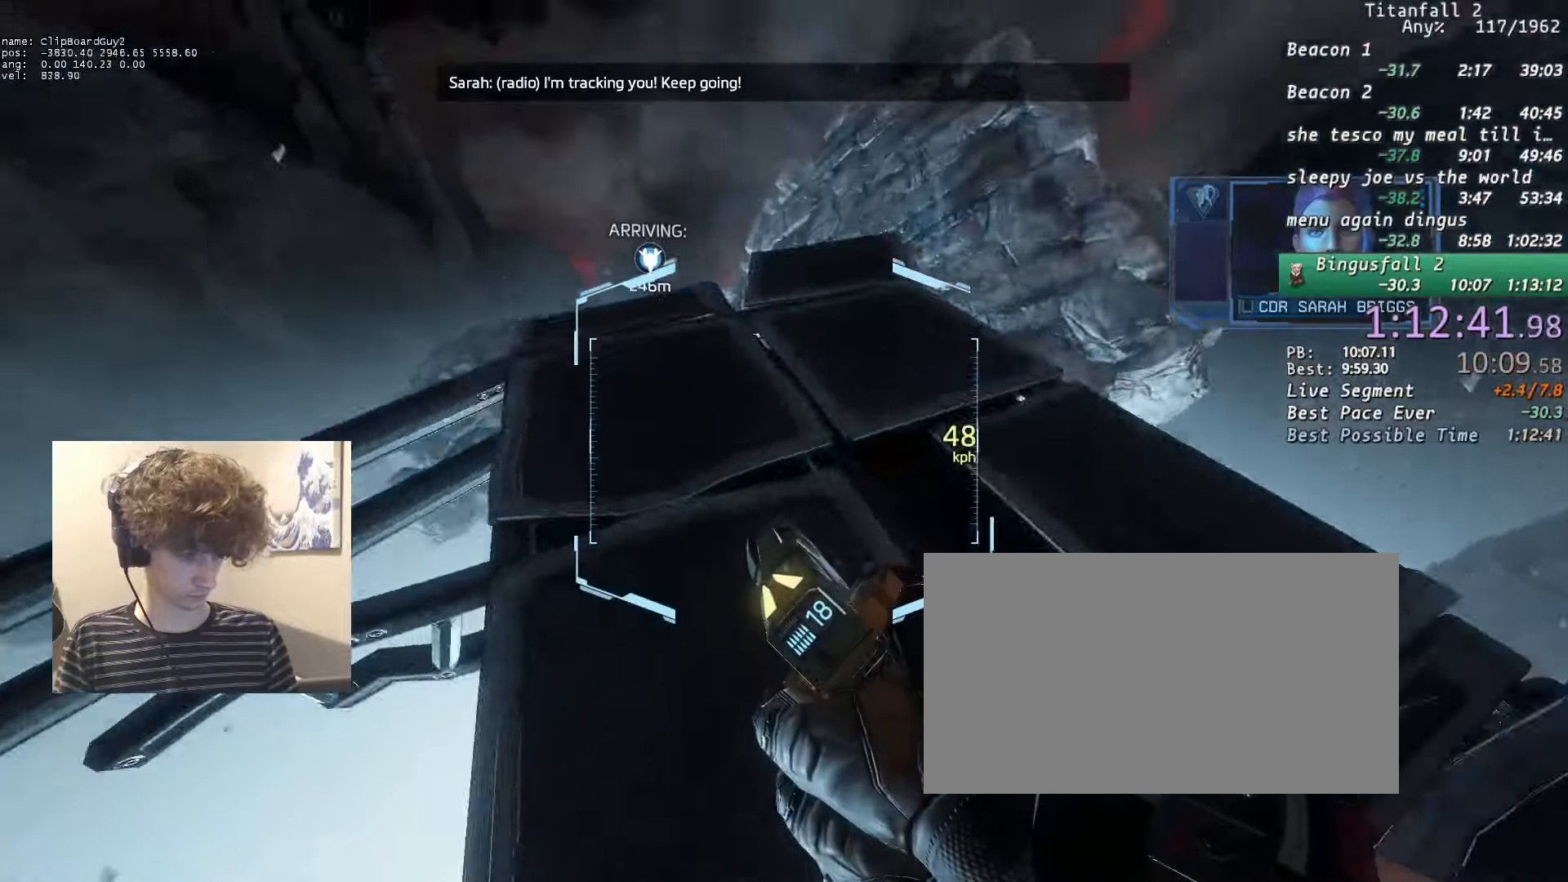
{"keys": ["a", "shift"], "mouse": ["mb5"], "events": [[166, "space", "down"], [216, "space", "up"]]}
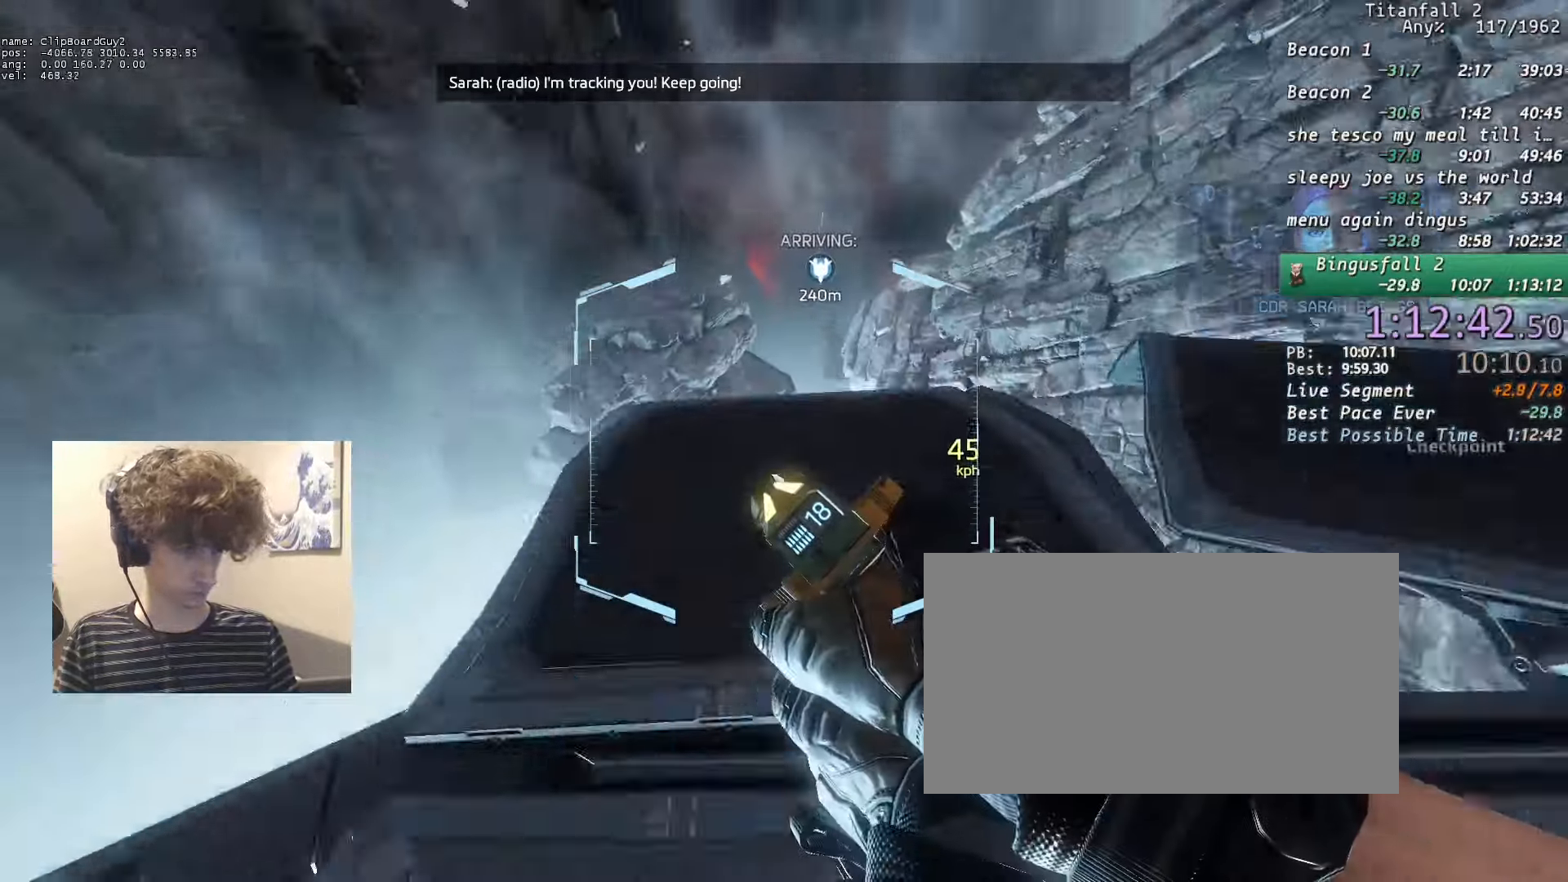
{"keys": ["d", "shift"], "mouse": ["mb5"], "events": [[216, "d", "down"], [266, "space", "down"], [316, "space", "up"], [366, "a", "up"]]}
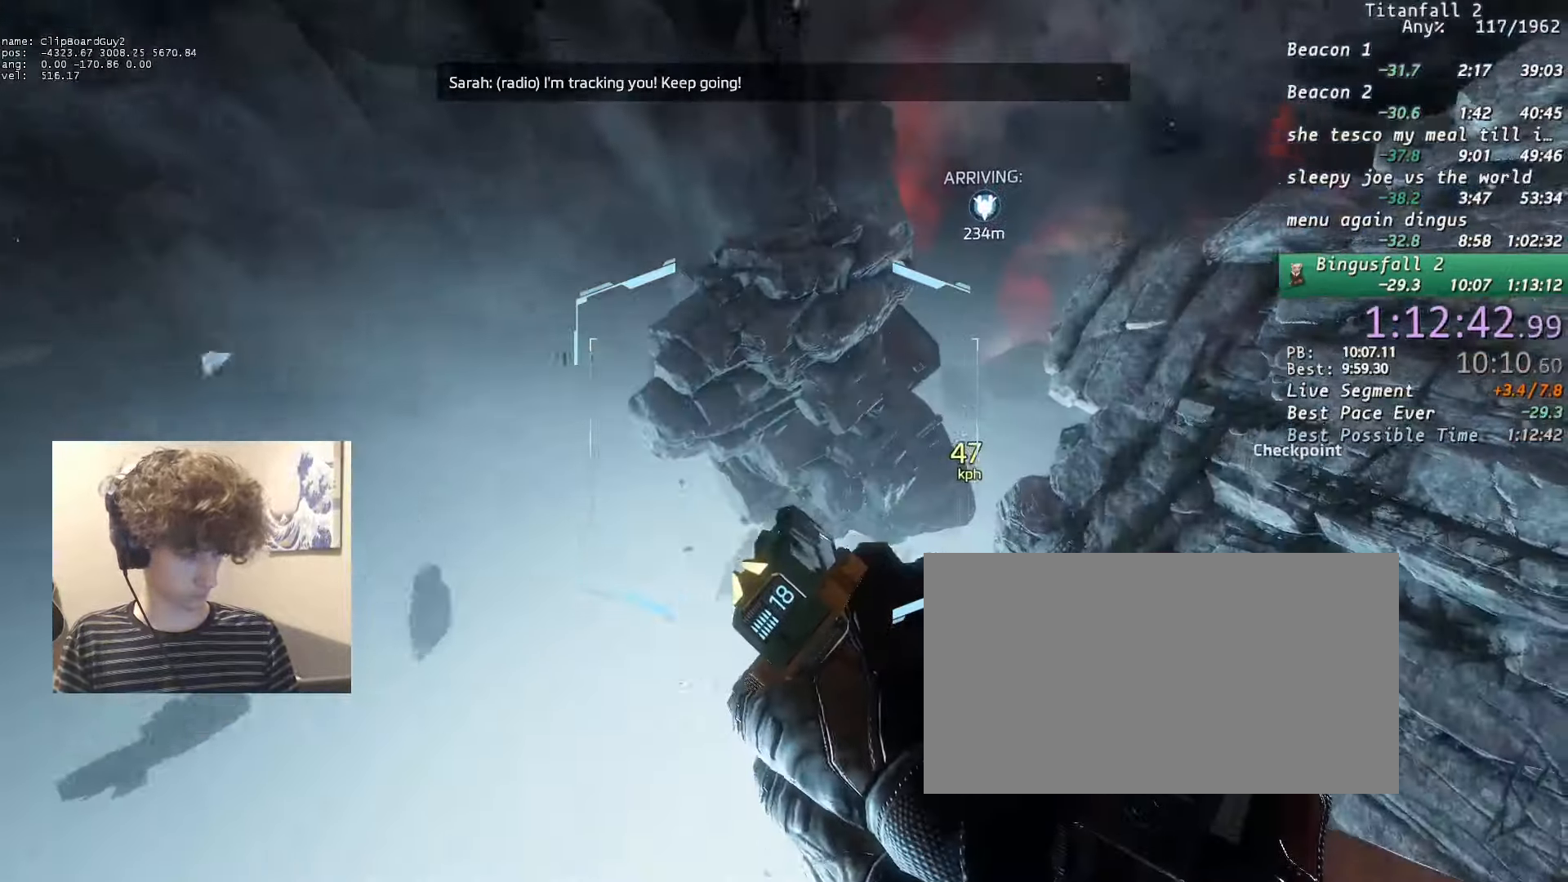
{"keys": ["d", "shift"], "mouse": ["mb5"], "events": []}
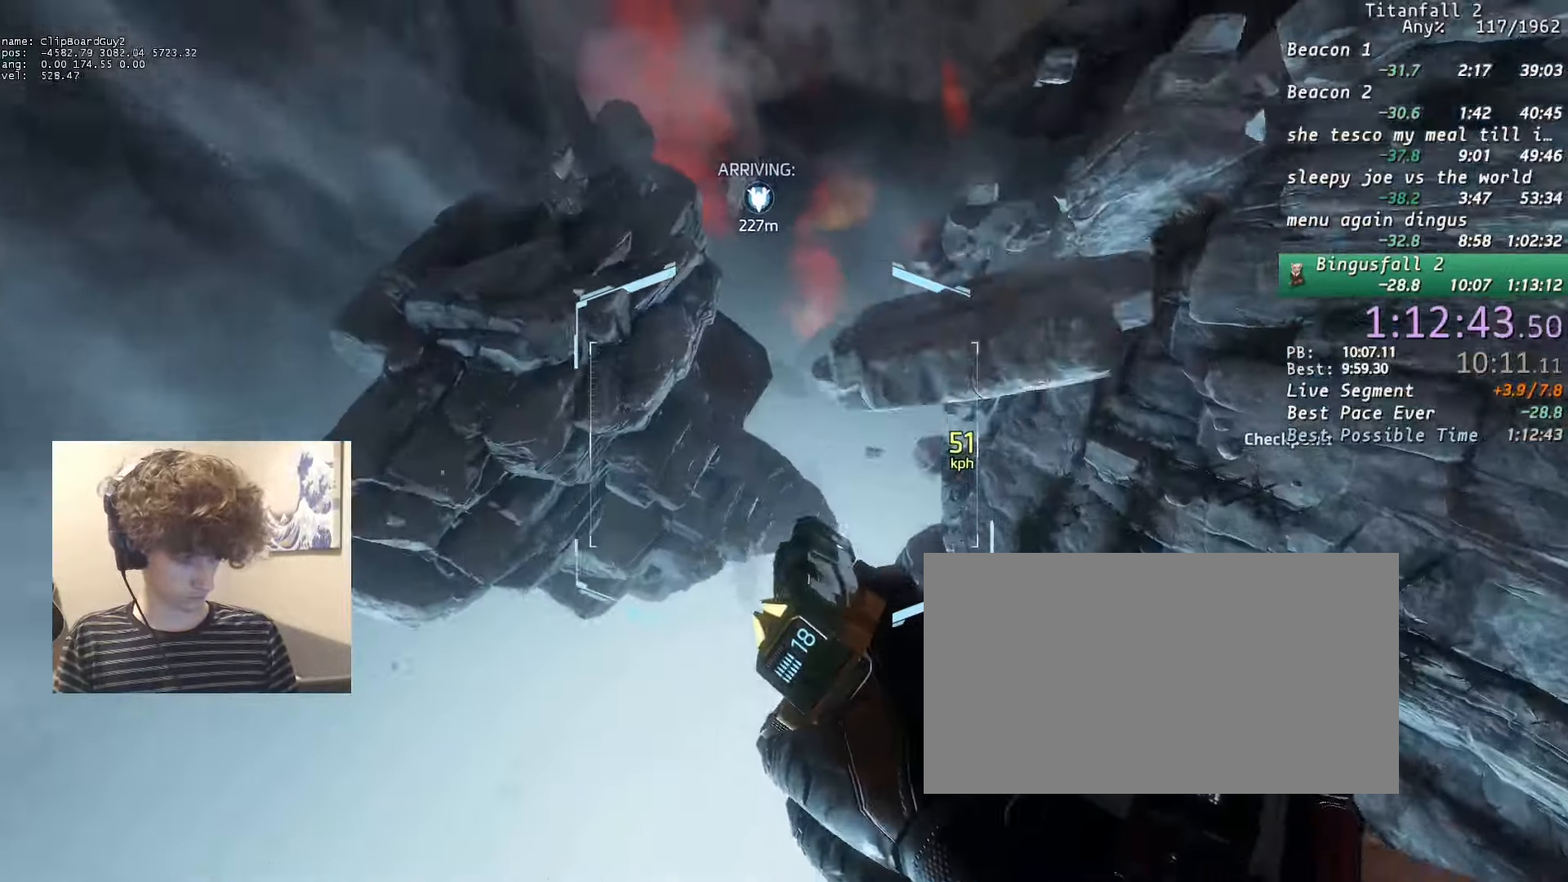
{"keys": ["d", "shift"], "mouse": ["mb5"], "events": [[66, "a", "down"], [116, "d", "up"], [450, "d", "down"], [483, "a", "up"]]}
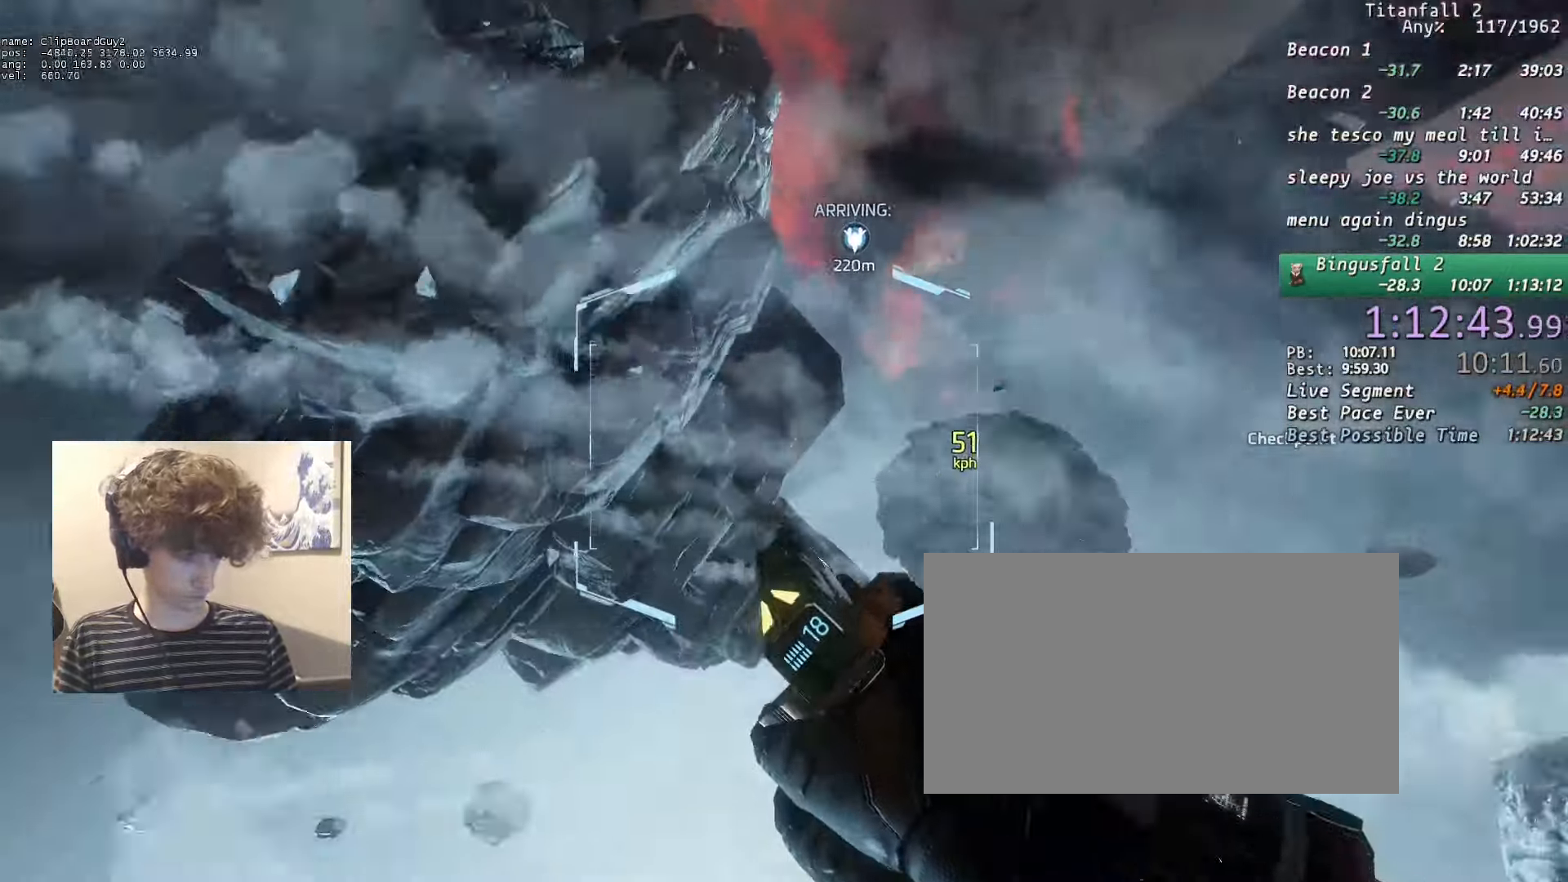
{"keys": ["a", "shift"], "mouse": ["mb5"], "events": [[133, "a", "down"], [233, "d", "up"]]}
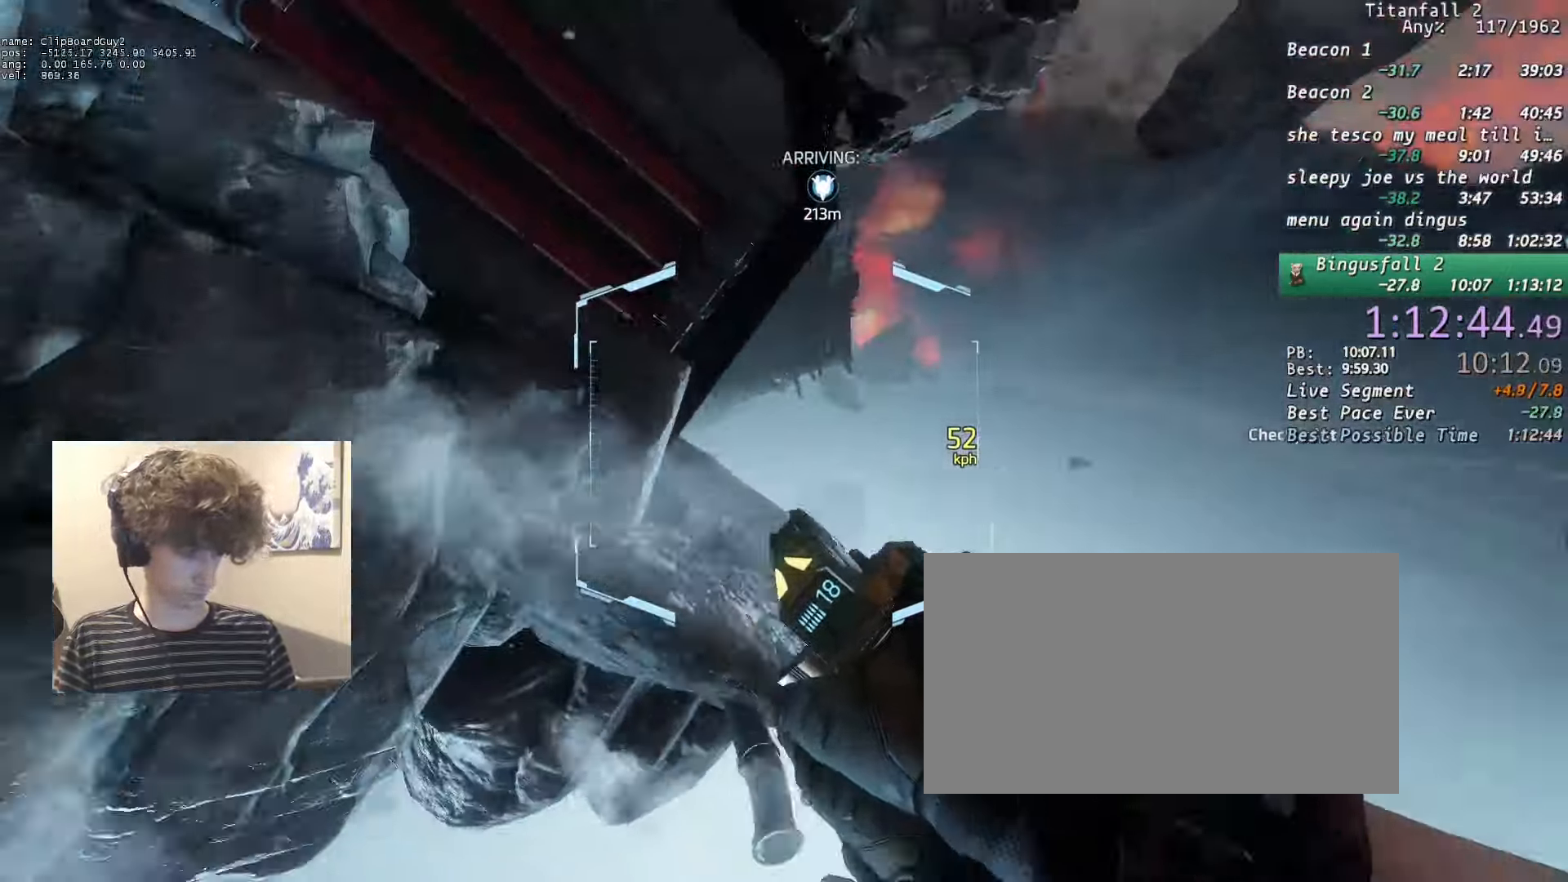
{"keys": ["d", "shift"], "mouse": ["mb5"], "events": [[433, "d", "down"], [466, "a", "up"]]}
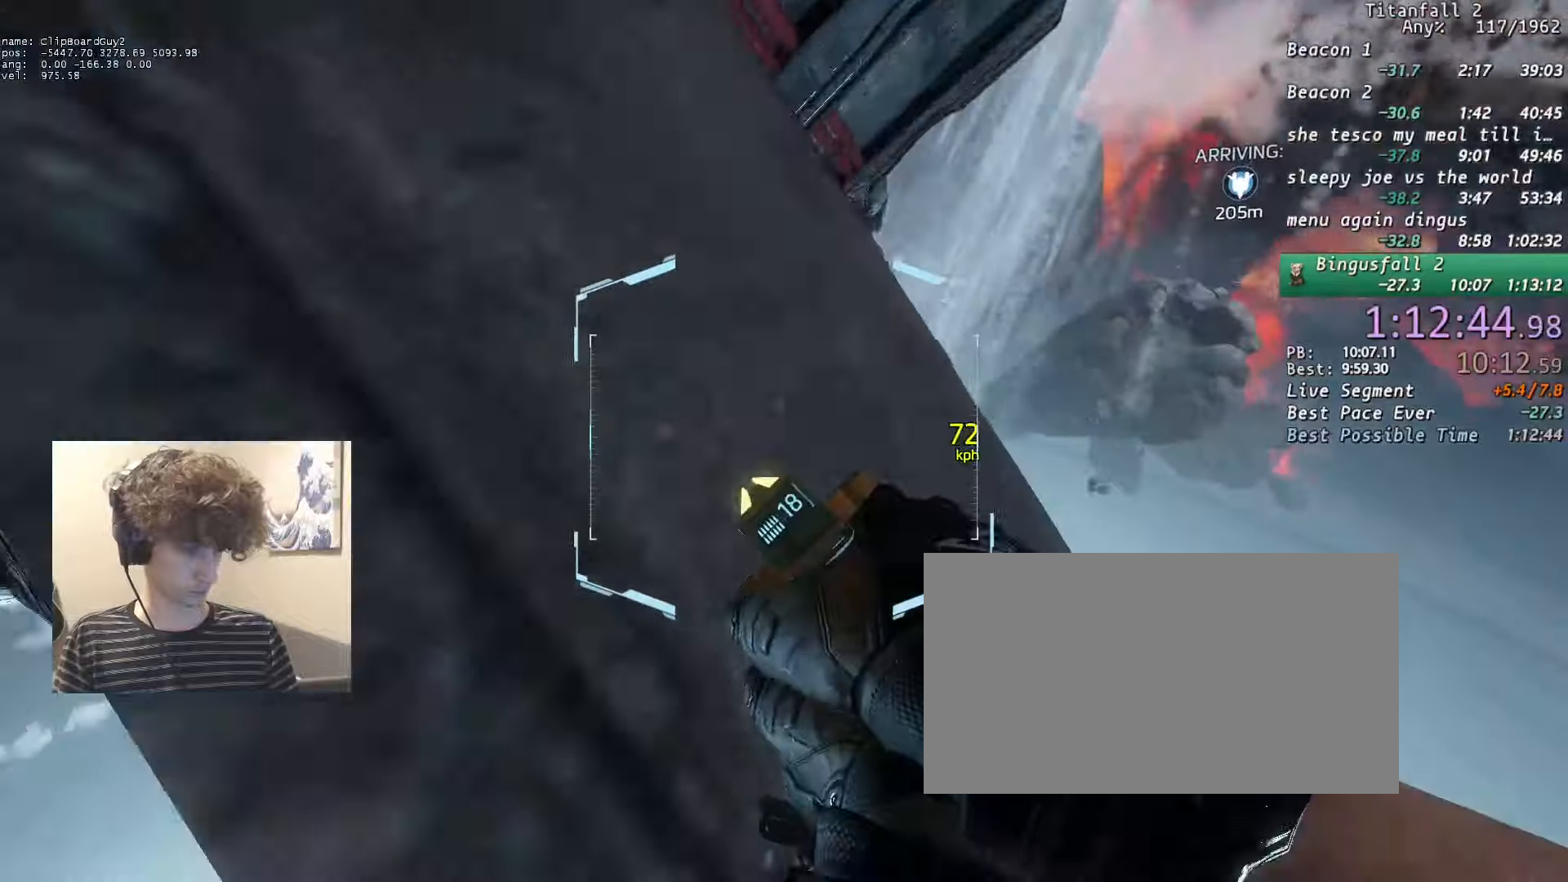
{"keys": ["d", "shift"], "mouse": ["mb5"], "events": [[350, "a", "down"], [400, "space", "down"], [483, "a", "up"], [483, "space", "up"]]}
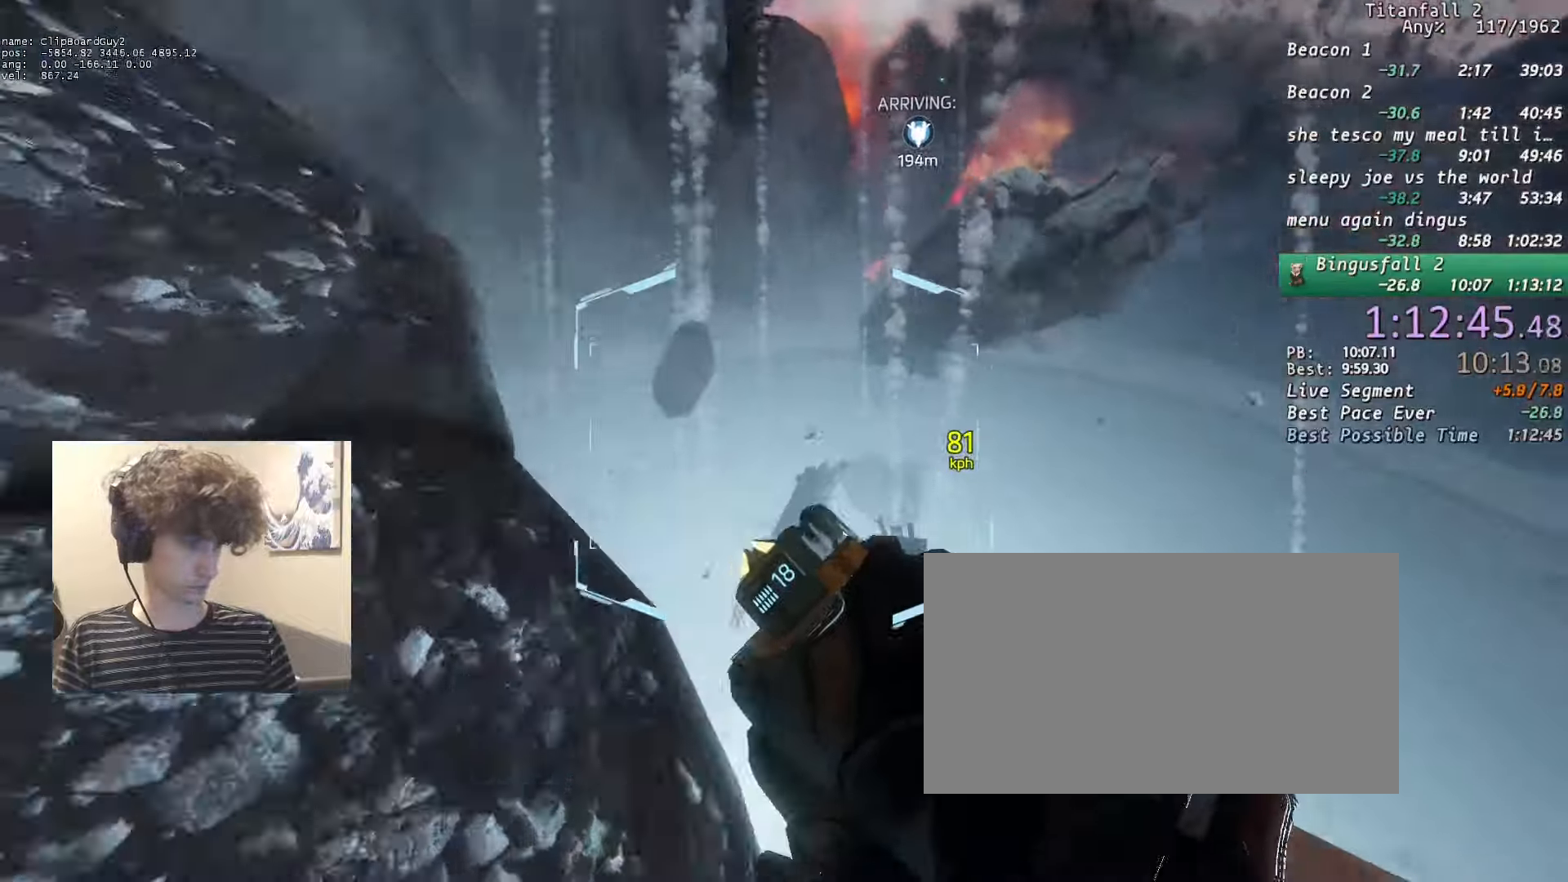
{"keys": ["d", "shift"], "mouse": ["mb5"], "events": []}
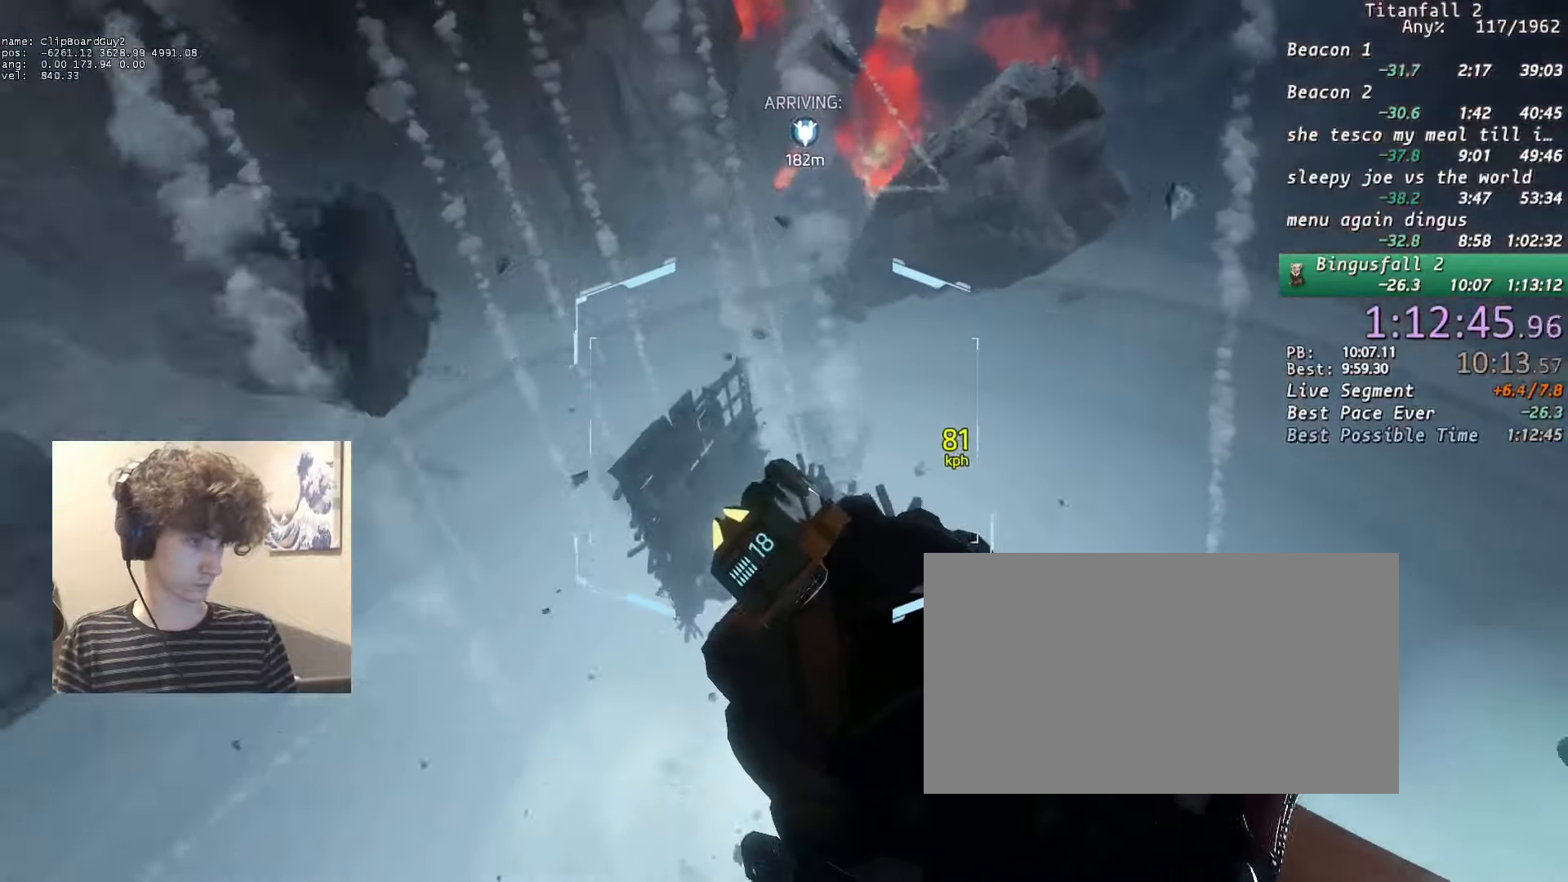
{"keys": ["a", "d", "shift", "space"], "mouse": ["mb5"], "events": [[383, "a", "down"], [433, "space", "down"]]}
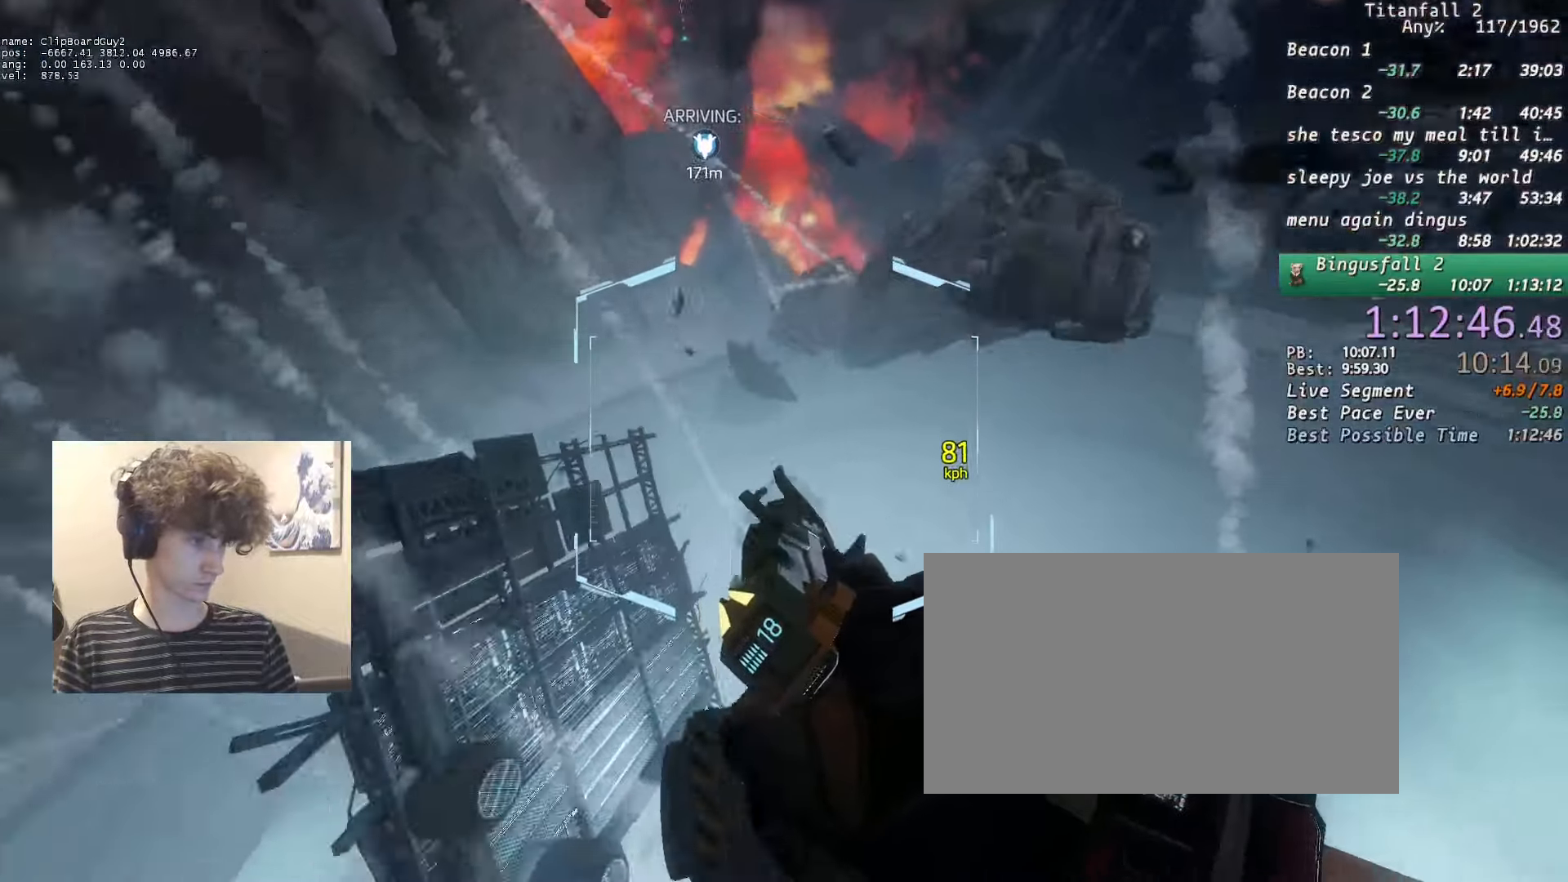
{"keys": ["d", "shift"], "mouse": ["mb5"], "events": [[16, "a", "up"], [16, "space", "up"]]}
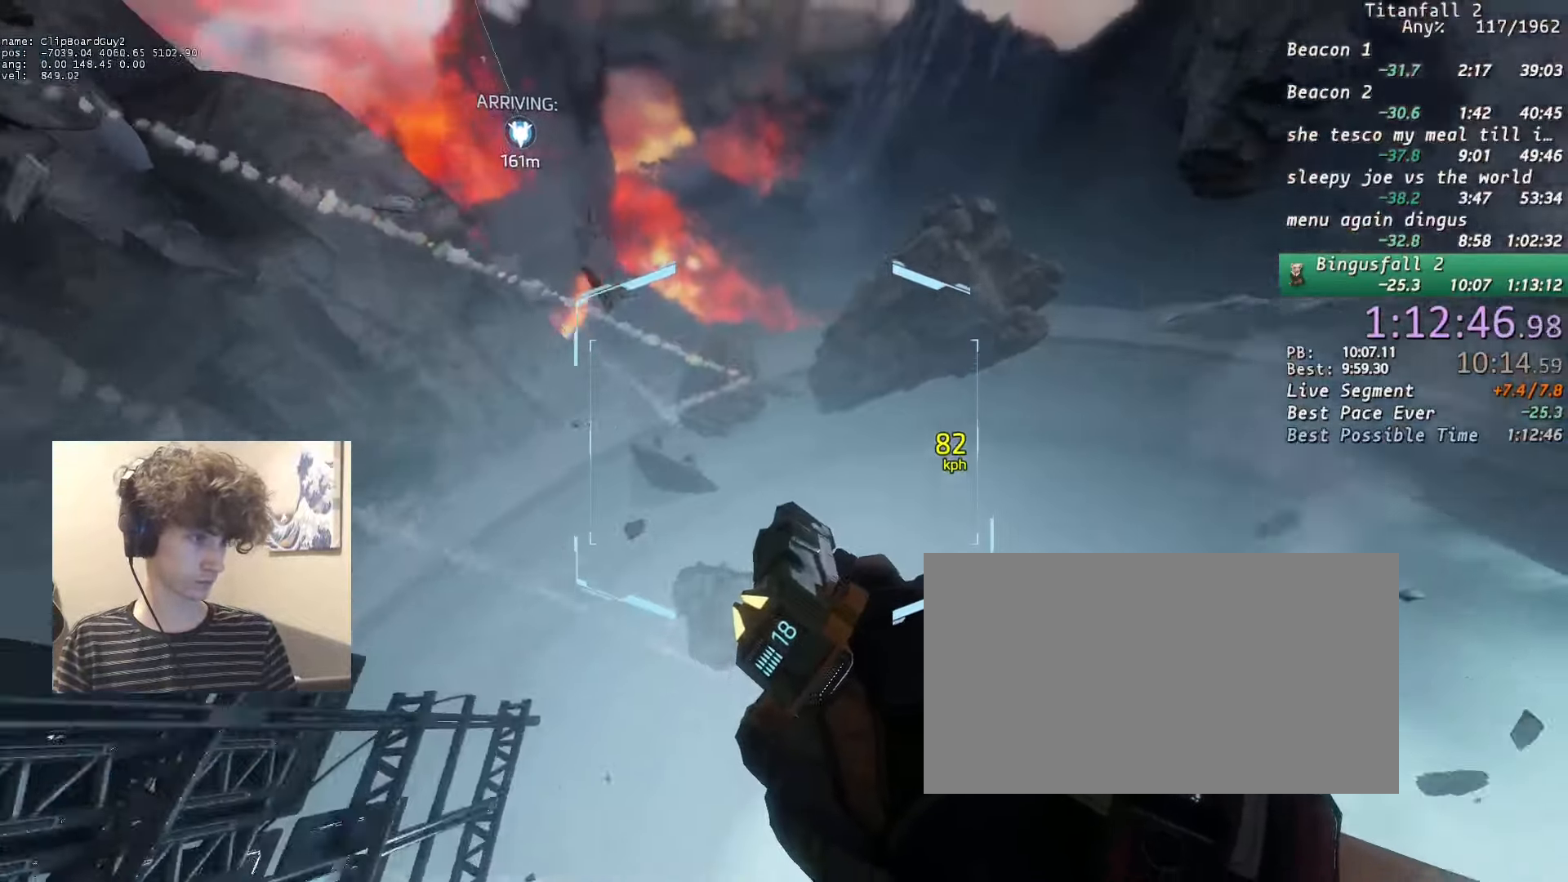
{"keys": ["a", "shift"], "mouse": ["mb5"], "events": [[83, "a", "down"], [183, "d", "up"]]}
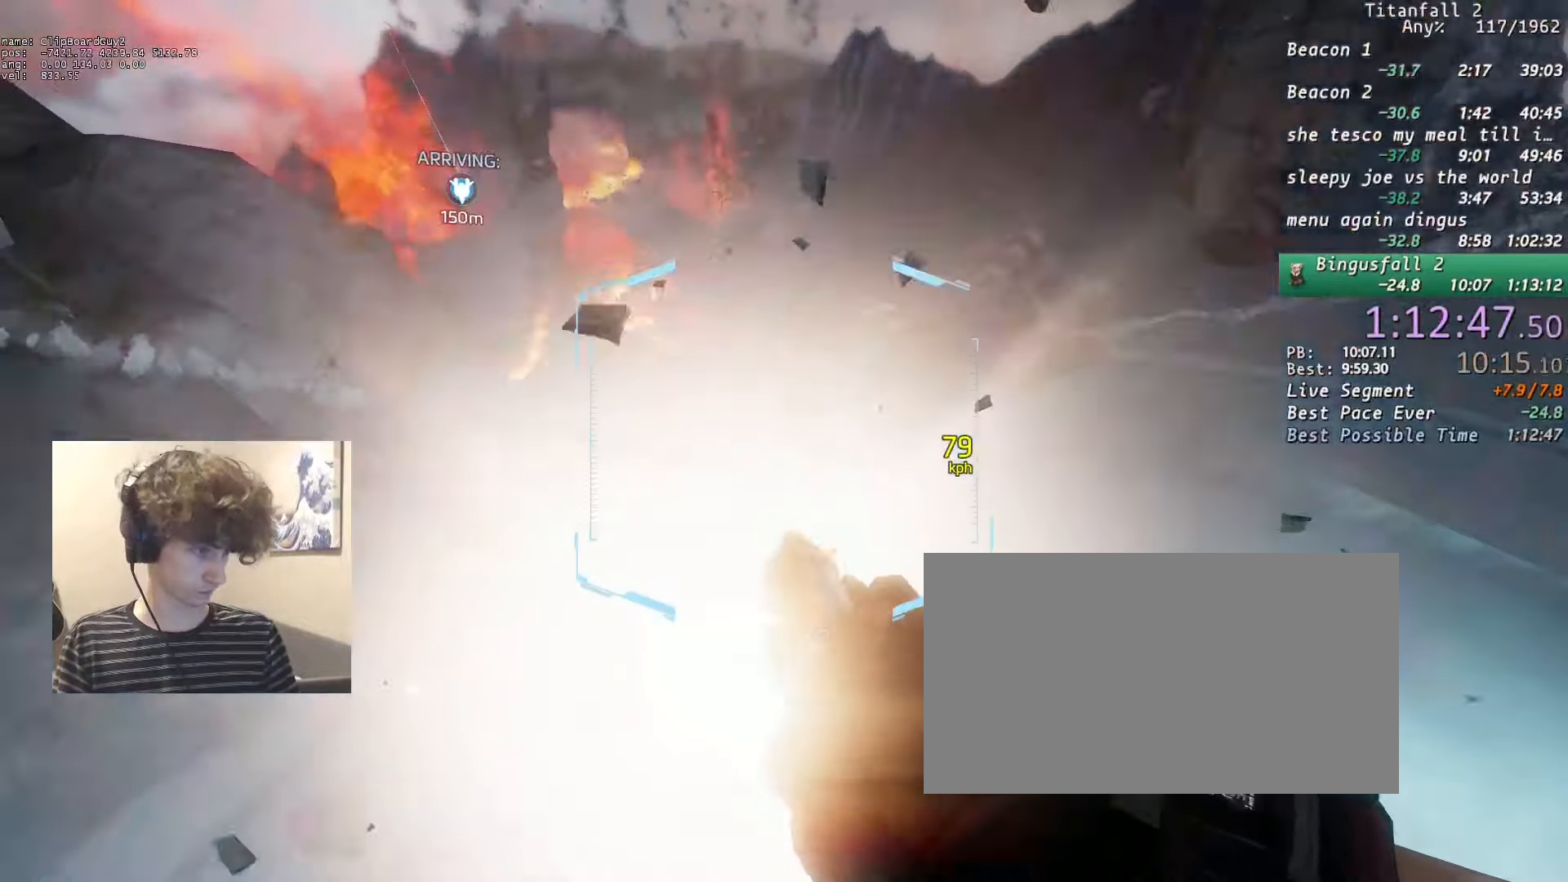
{"keys": ["a", "shift"], "mouse": ["mb5"], "events": []}
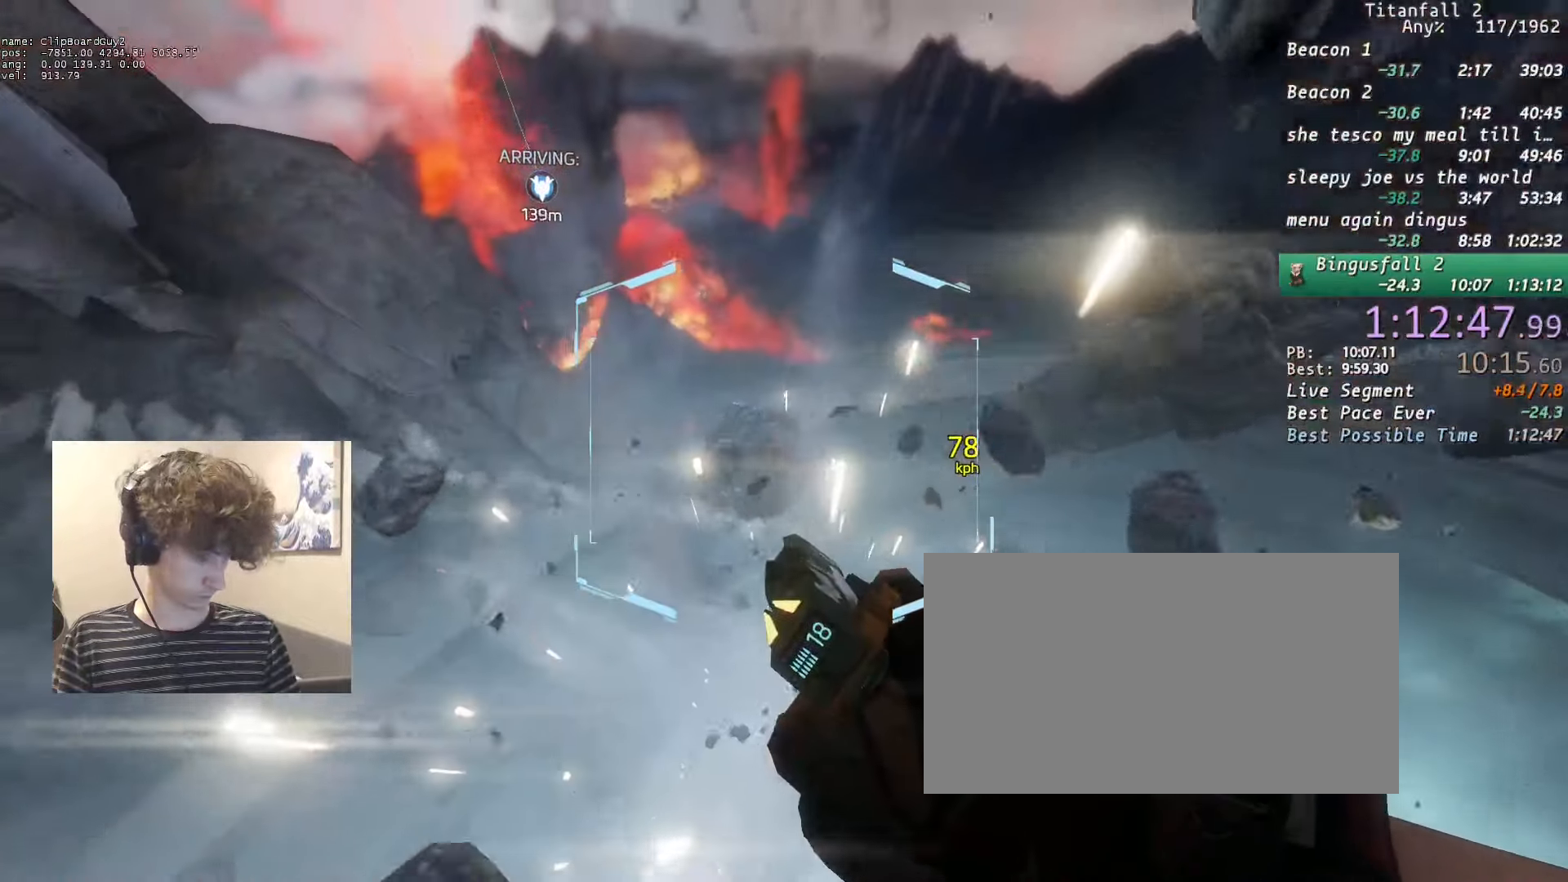
{"keys": ["a", "shift"], "mouse": ["mb5"], "events": []}
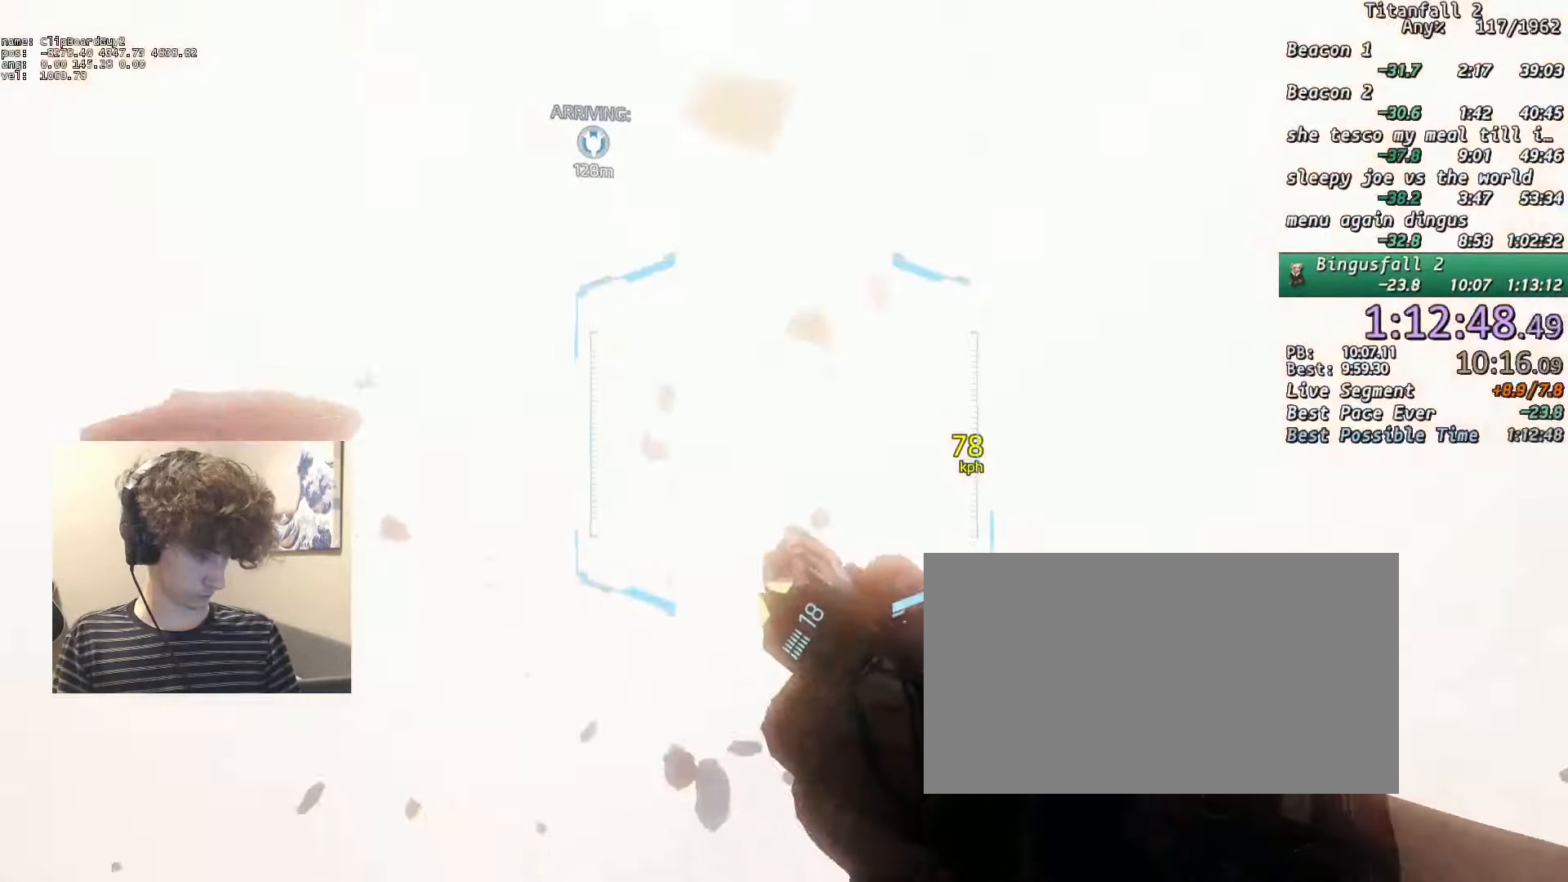
{"keys": ["a", "shift"], "mouse": ["mb5"], "events": []}
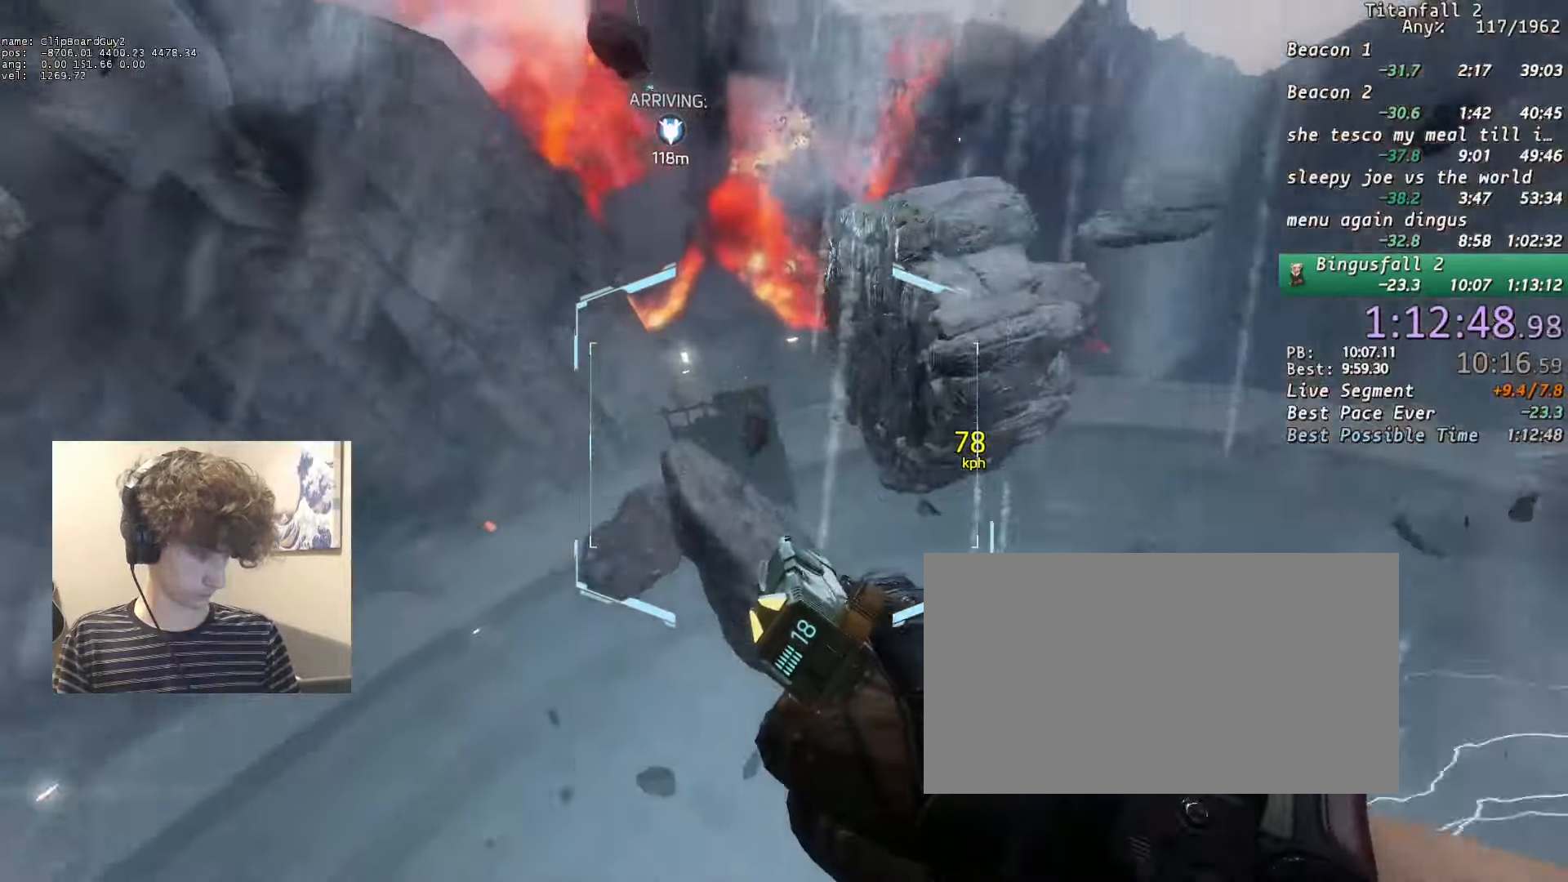
{"keys": ["a", "d", "shift", "space"], "mouse": ["mb5"], "events": [[433, "d", "down"], [483, "space", "down"]]}
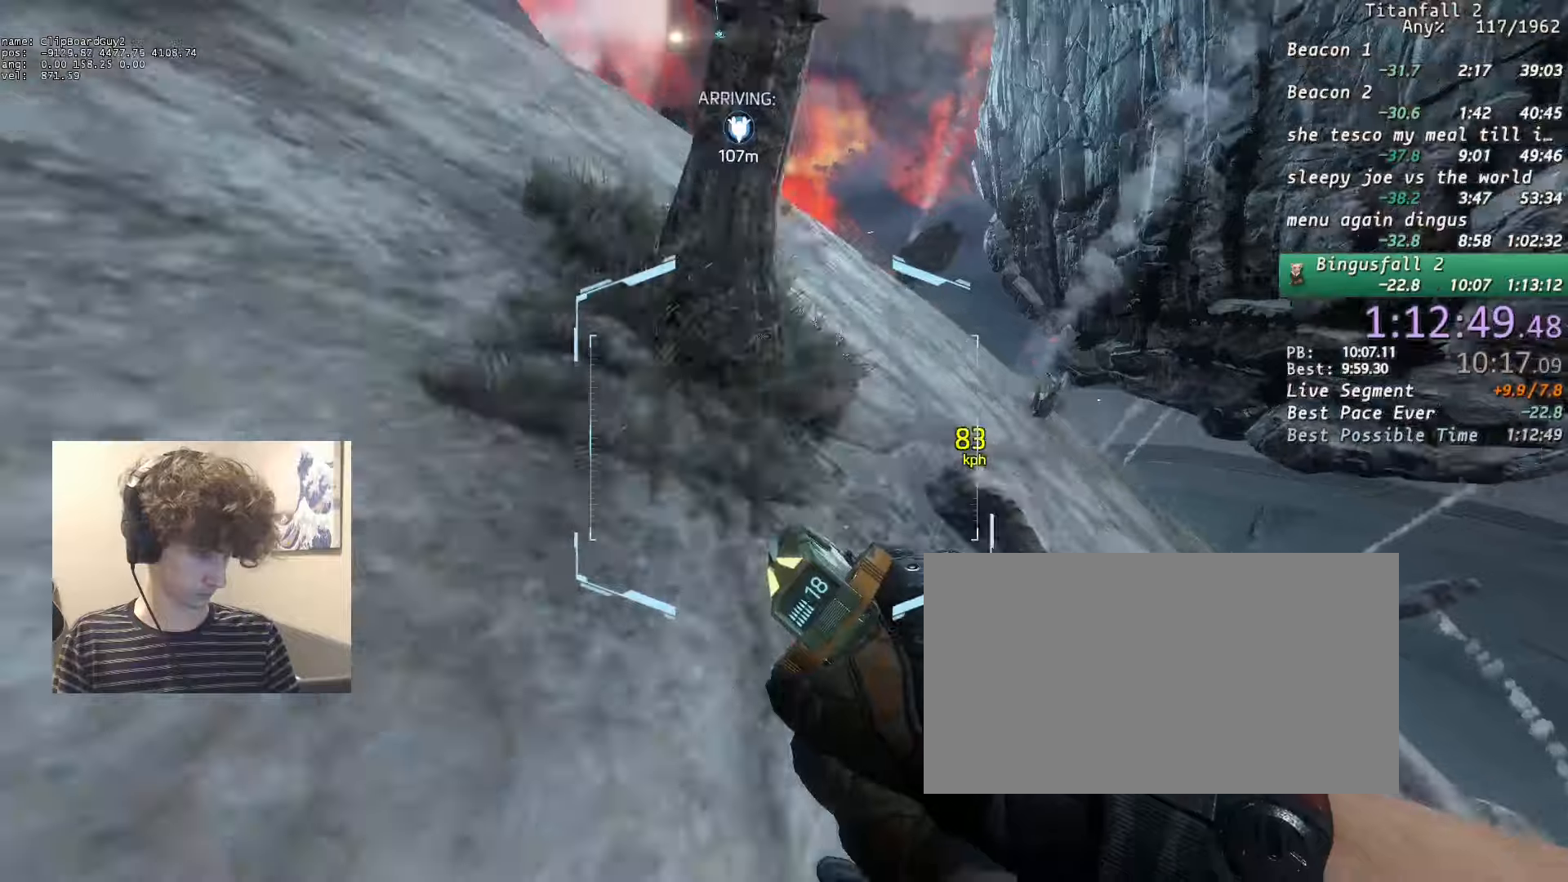
{"keys": ["a", "shift"], "mouse": ["mb5"], "events": [[66, "a", "up"], [66, "space", "up"], [350, "a", "down"], [400, "space", "down"], [483, "d", "up"], [483, "space", "up"]]}
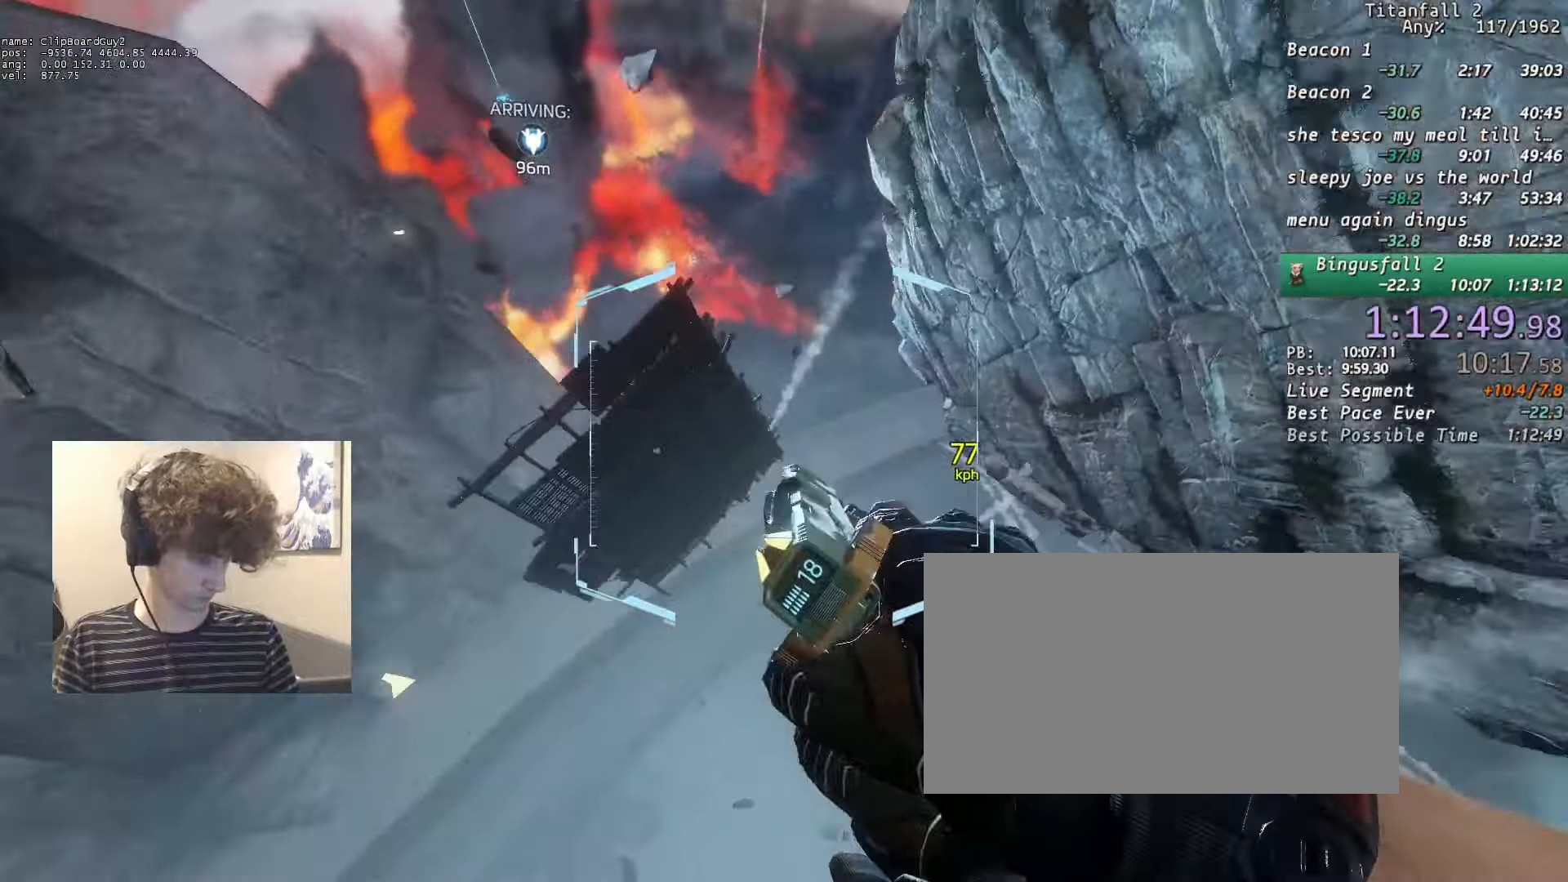
{"keys": ["a", "shift"], "mouse": ["mb5"], "events": []}
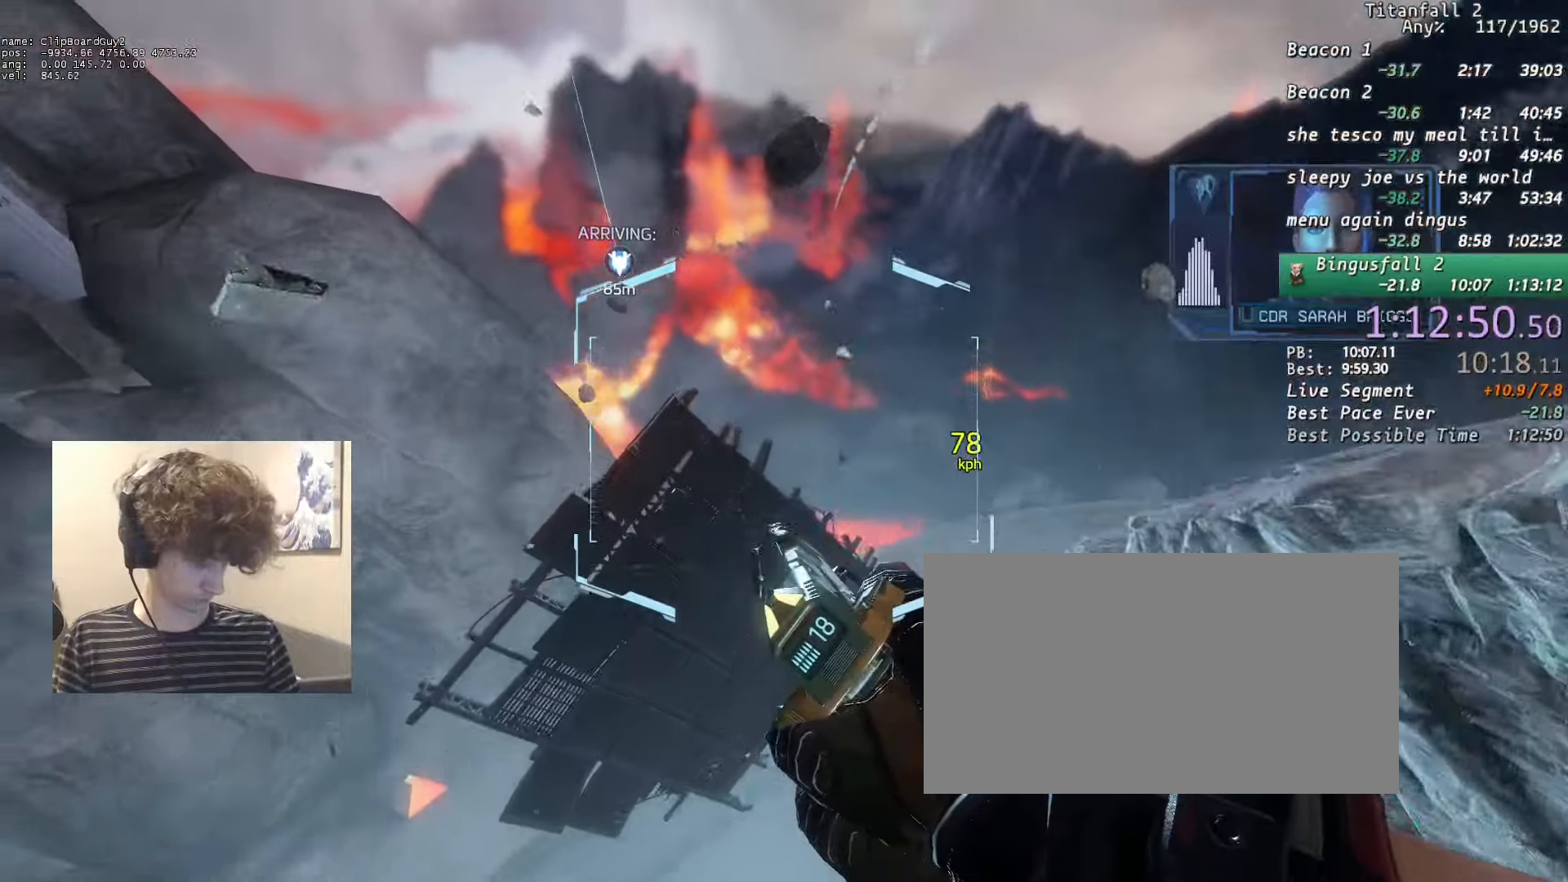
{"keys": ["a", "shift"], "mouse": ["mb5"], "events": []}
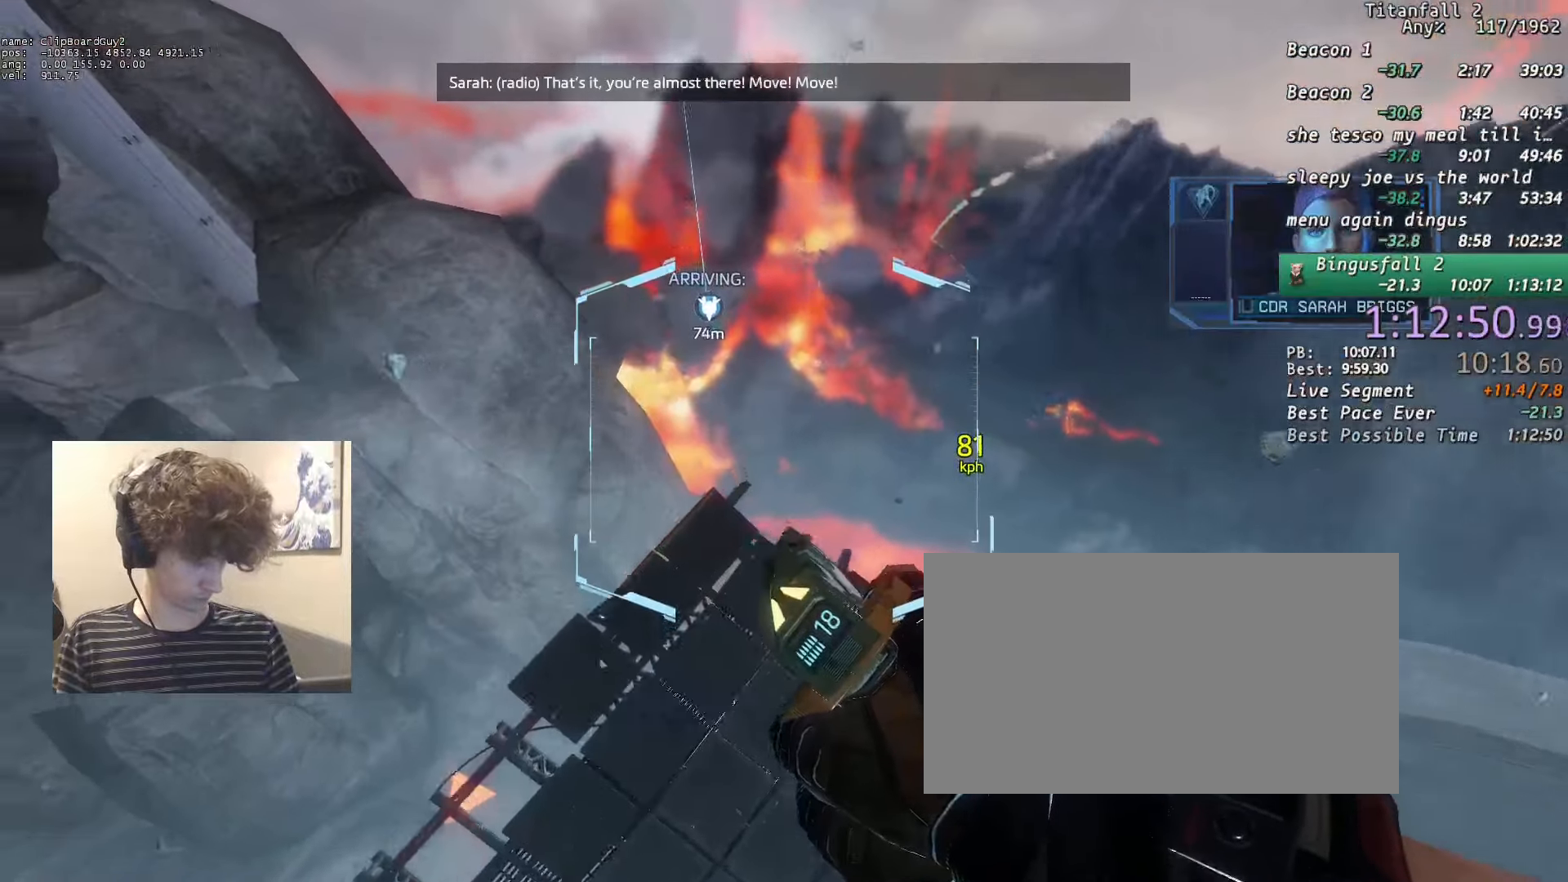
{"keys": ["a", "shift"], "mouse": ["mb5"], "events": []}
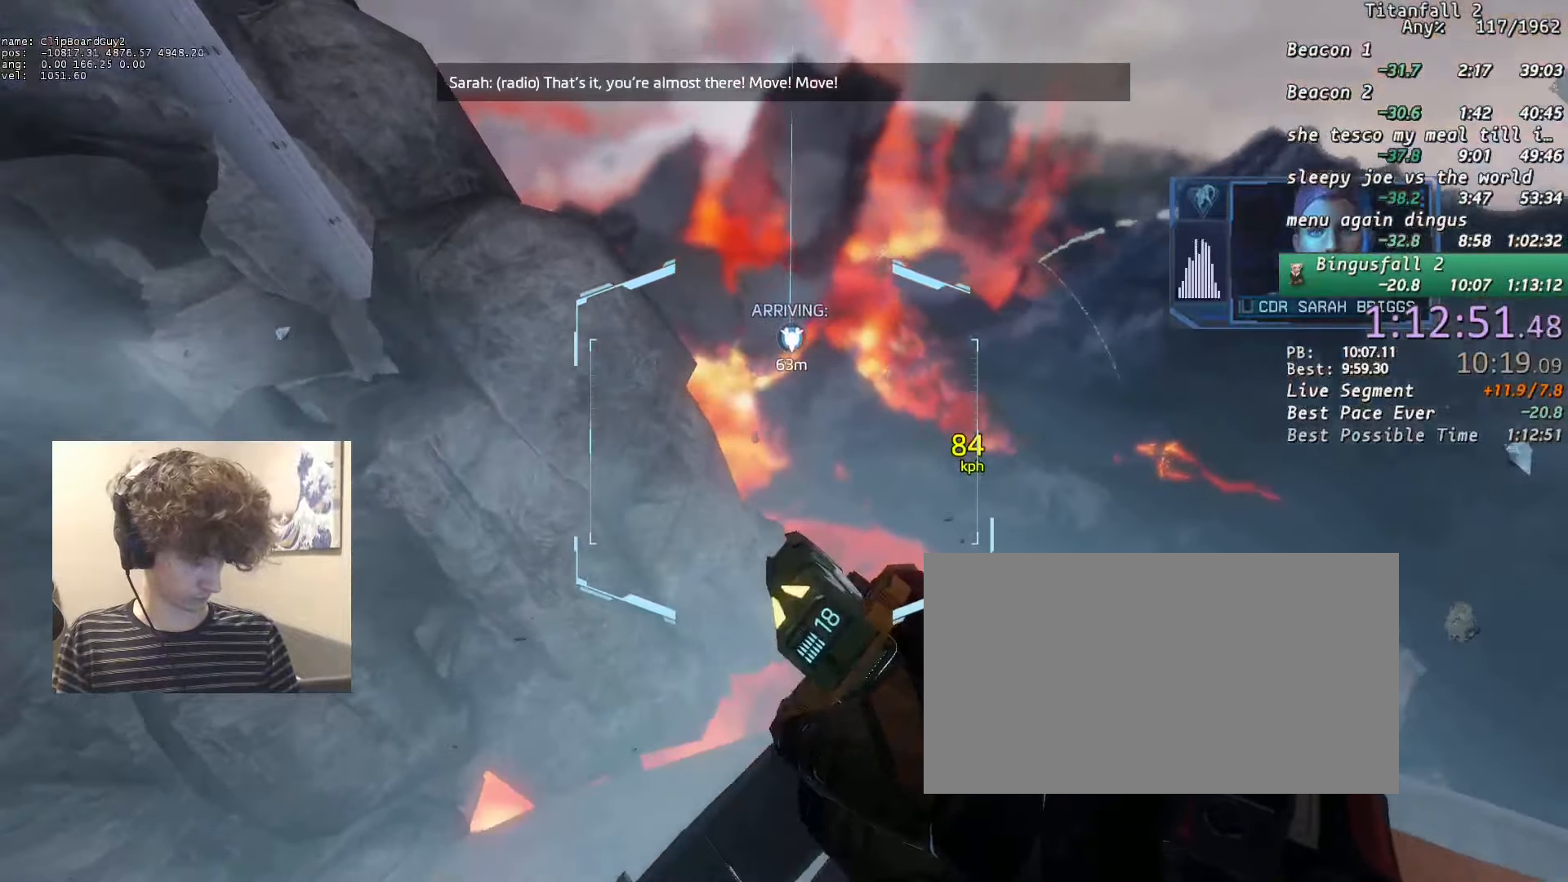
{"keys": ["a", "shift"], "mouse": ["mb5"], "events": []}
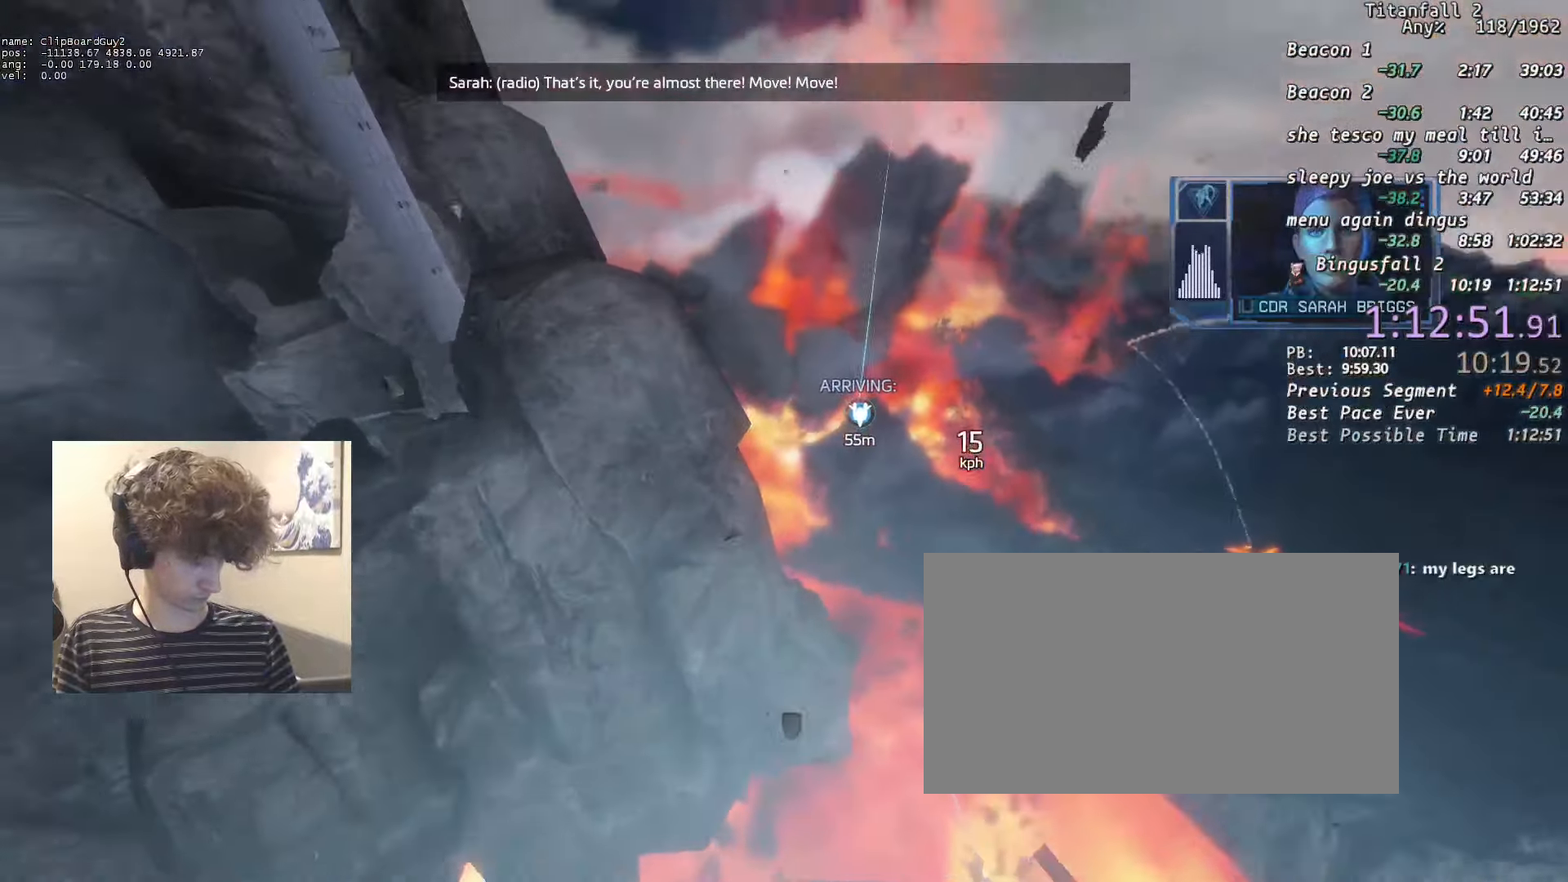
{"keys": [], "mouse": [], "events": [[183, "mouse_mb5", "up"], [333, "a", "up"], [333, "shift", "up"]]}